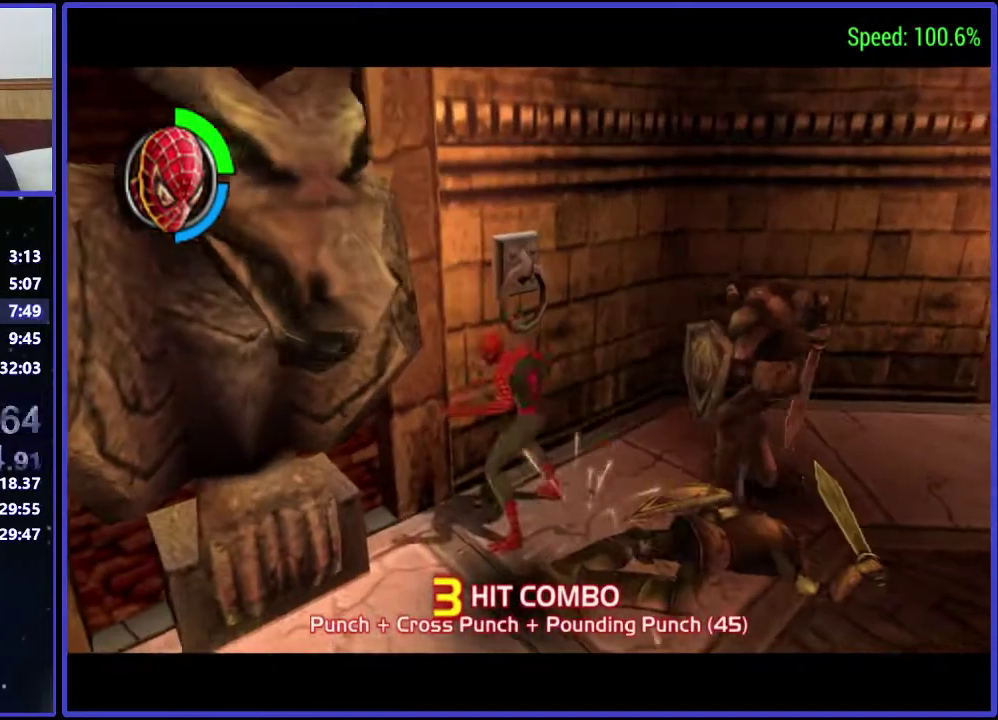
Gameplay with a controller (Xbox layout); each line is a JSON object with the inputs held at the frame after it. "events" lists button and stick changes between this image and that frame as [ms after this image, input, new state], when the widget could be followed in between. Not read: B L2 L3 R2 R3.
{"buttons": ["X", "DPAD_RIGHT"], "left_stick": "center", "right_stick": "center", "events": [[167, "DPAD_UP", "up"], [267, "X", "down"], [367, "X", "up"], [467, "X", "down"]]}
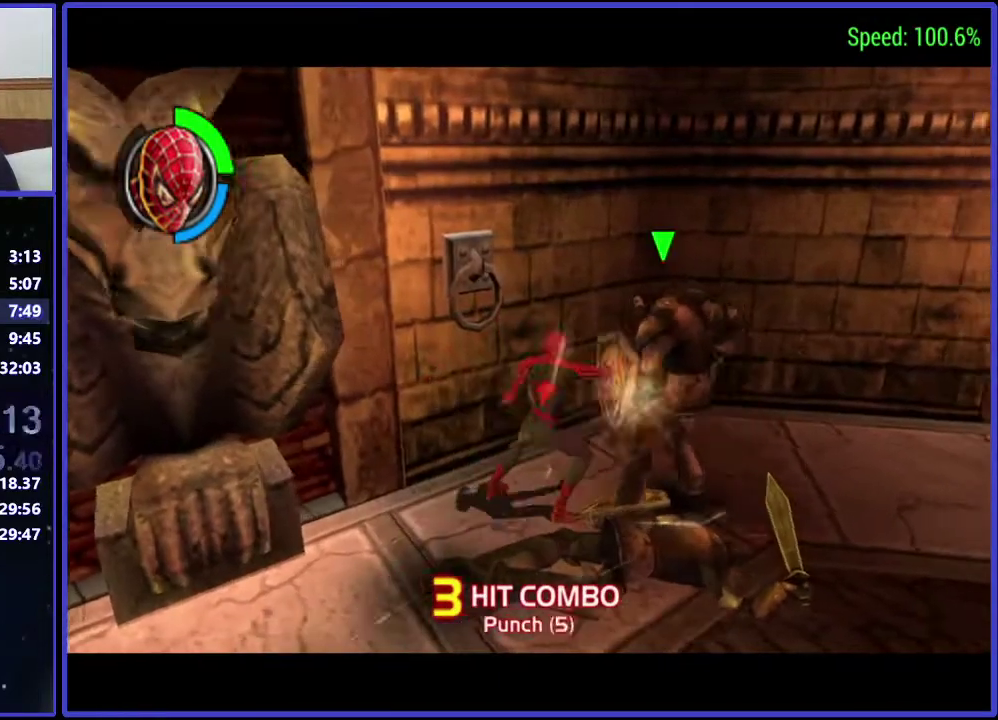
{"buttons": [], "left_stick": "center", "right_stick": "center", "events": [[33, "X", "up"], [100, "X", "down"], [167, "DPAD_RIGHT", "up"], [167, "X", "up"], [233, "X", "down"], [400, "X", "up"]]}
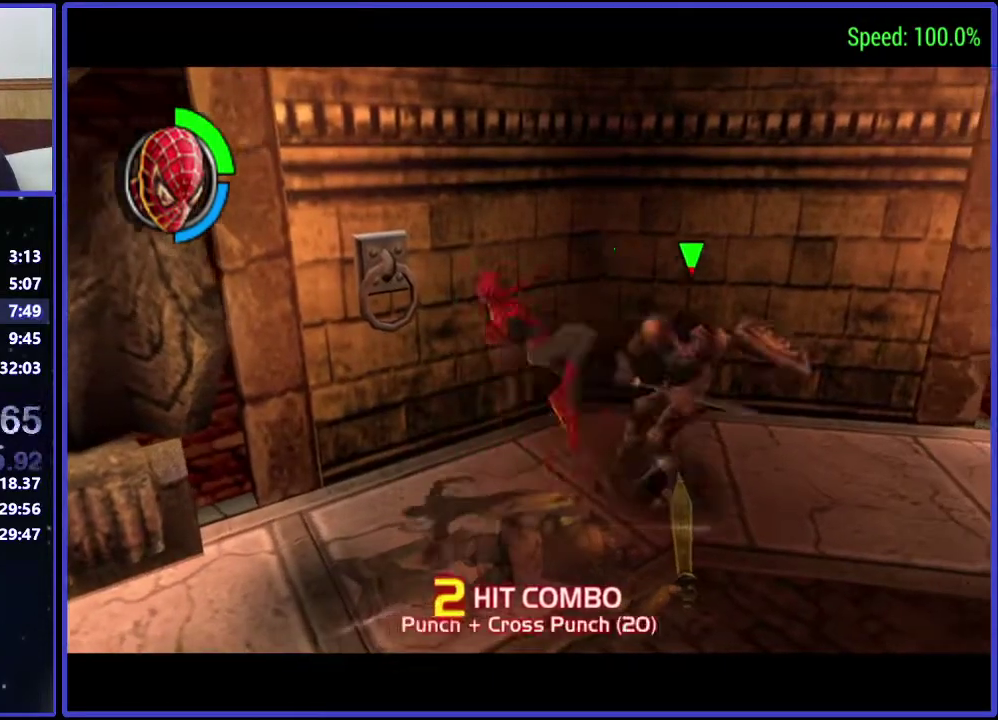
{"buttons": ["DPAD_UP", "DPAD_RIGHT"], "left_stick": "center", "right_stick": "center", "events": [[33, "DPAD_RIGHT", "down"], [167, "DPAD_UP", "down"]]}
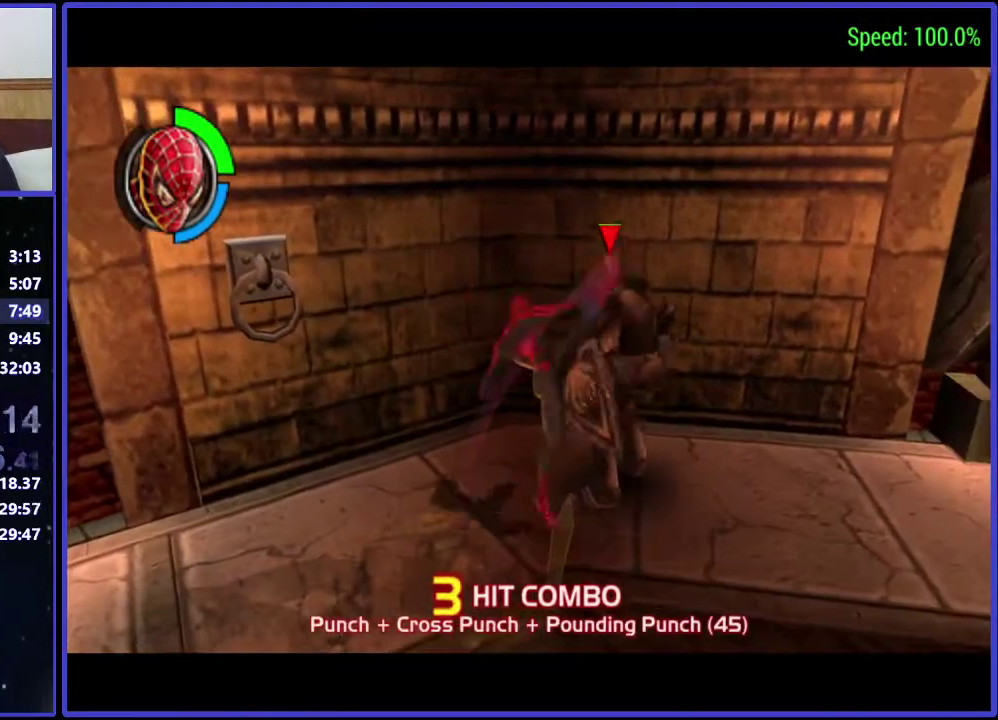
{"buttons": ["DPAD_RIGHT"], "left_stick": "center", "right_stick": "center", "events": [[333, "X", "down"], [400, "X", "up"], [467, "DPAD_UP", "up"]]}
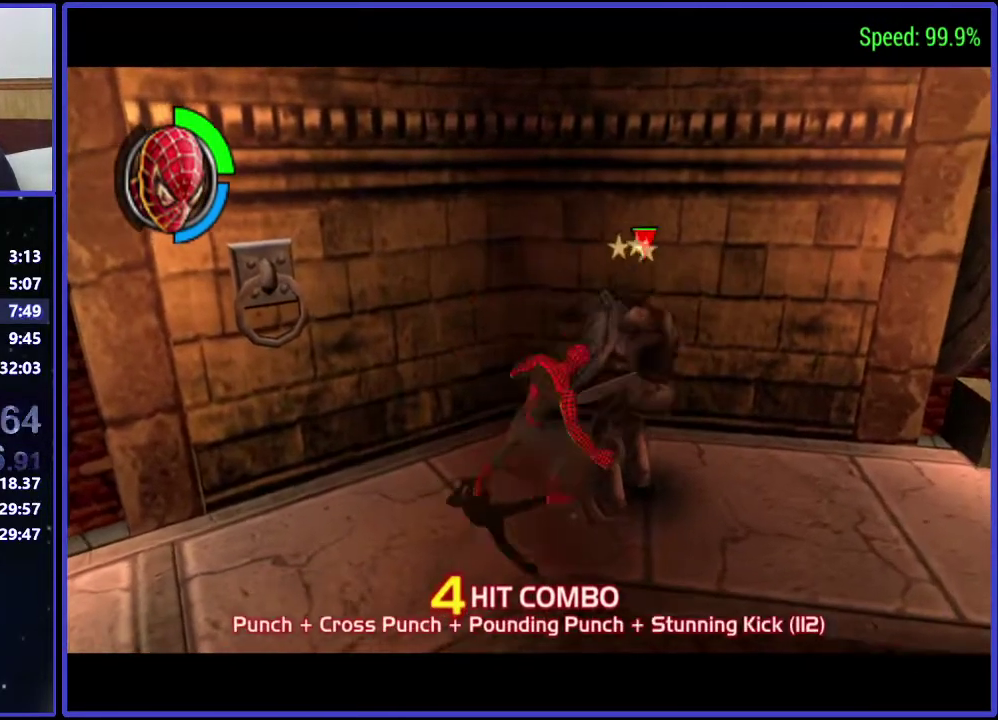
{"buttons": ["DPAD_DOWN"], "left_stick": "center", "right_stick": "center", "events": [[33, "DPAD_DOWN", "down"], [100, "DPAD_RIGHT", "up"]]}
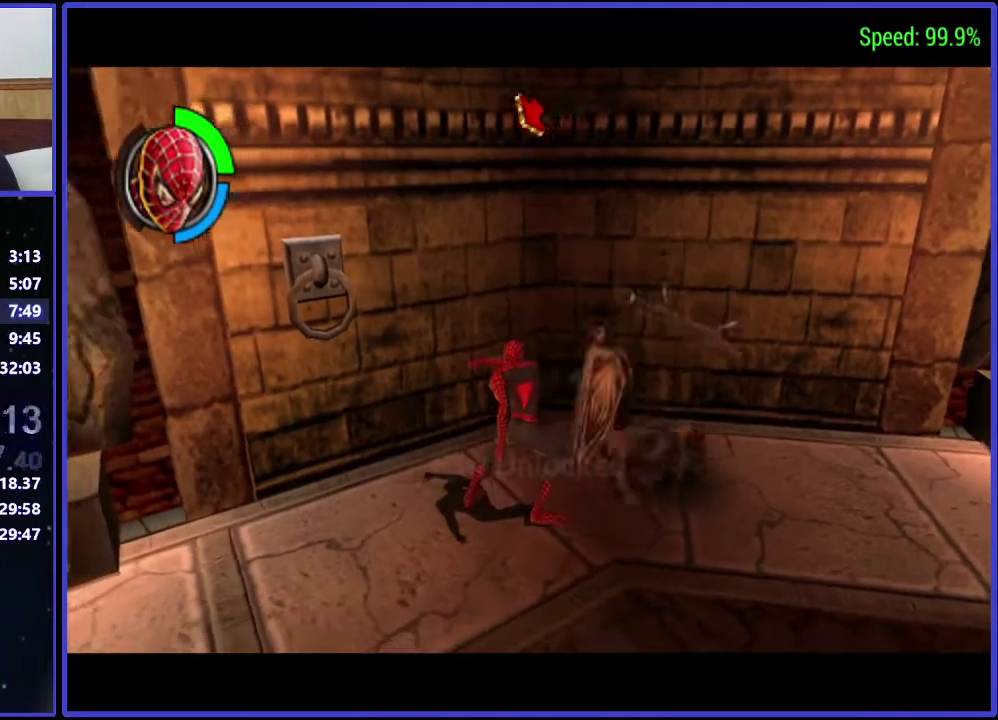
{"buttons": ["DPAD_DOWN"], "left_stick": "center", "right_stick": "center", "events": []}
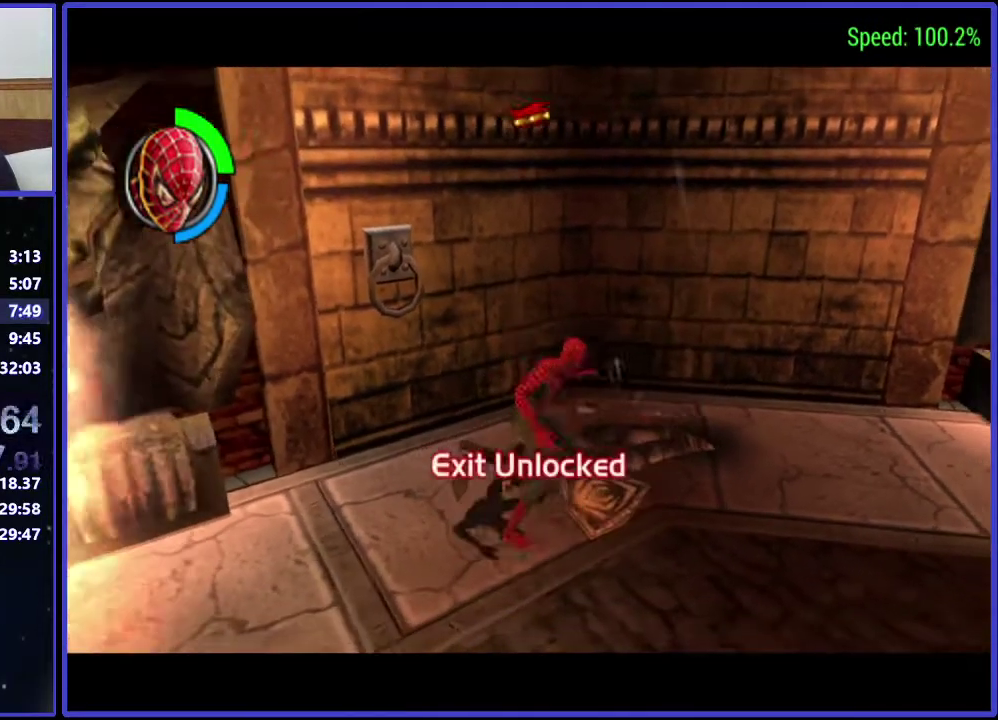
{"buttons": ["DPAD_DOWN", "DPAD_LEFT"], "left_stick": "center", "right_stick": "center", "events": [[233, "DPAD_LEFT", "down"]]}
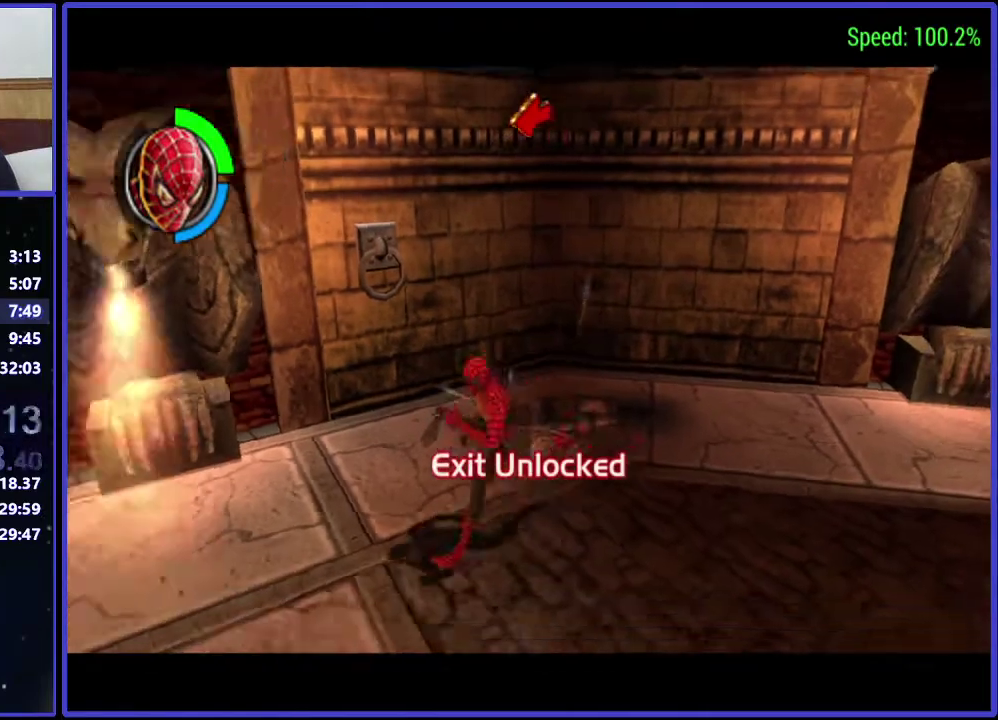
{"buttons": ["DPAD_LEFT"], "left_stick": "center", "right_stick": "center", "events": [[333, "DPAD_DOWN", "up"]]}
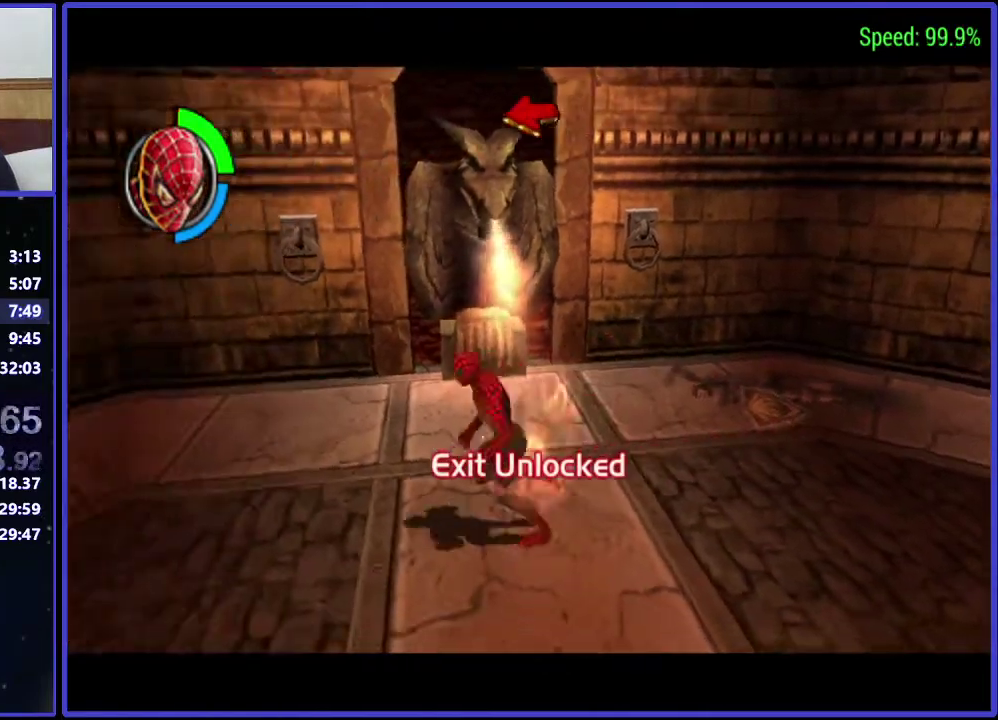
{"buttons": ["DPAD_LEFT"], "left_stick": "center", "right_stick": "center", "events": []}
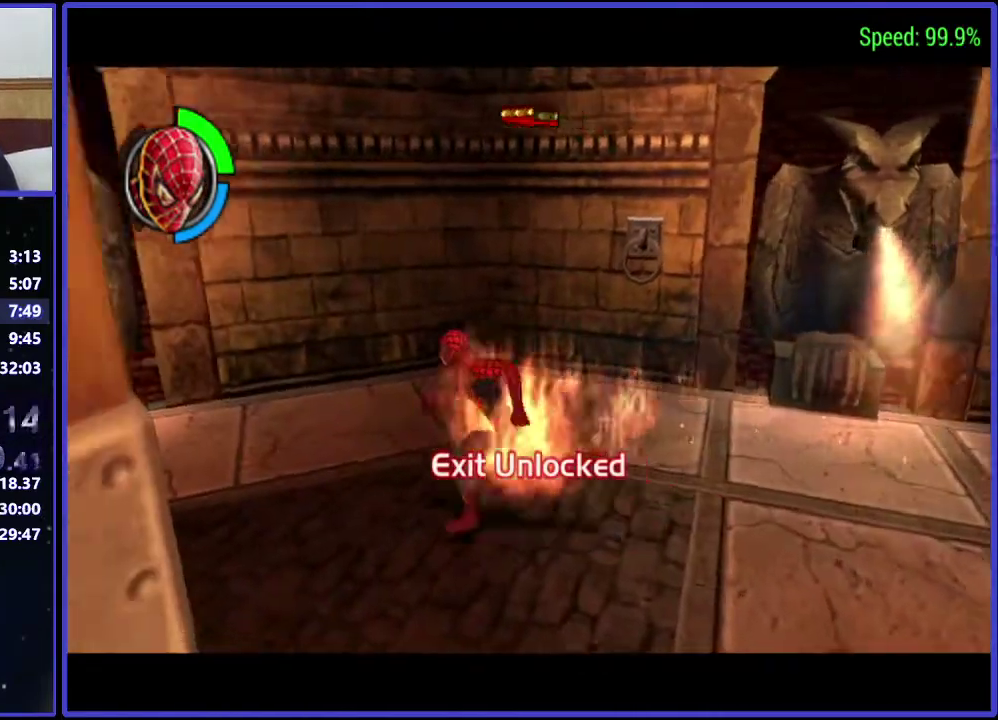
{"buttons": ["DPAD_UP", "DPAD_LEFT"], "left_stick": "center", "right_stick": "center", "events": [[300, "DPAD_UP", "down"]]}
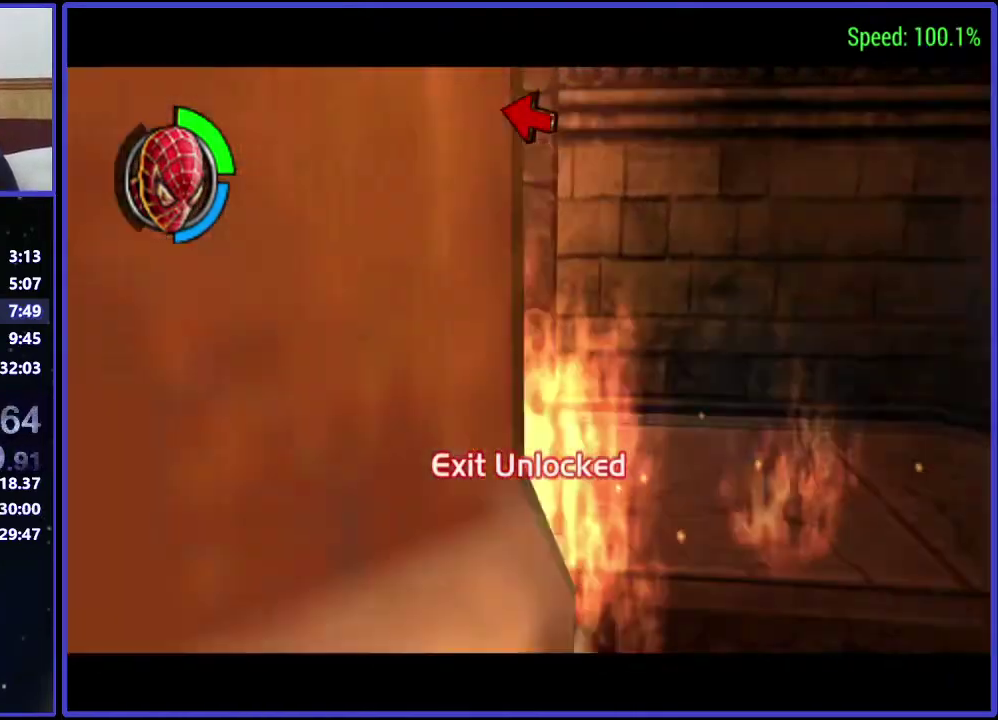
{"buttons": ["DPAD_UP", "DPAD_LEFT"], "left_stick": "center", "right_stick": "center", "events": []}
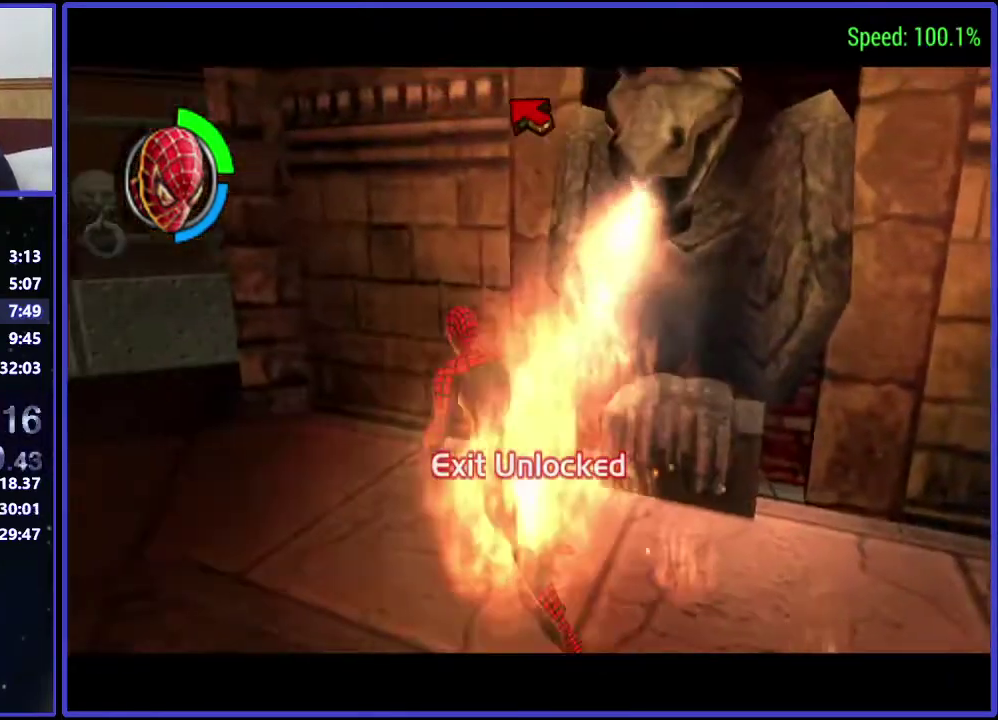
{"buttons": ["DPAD_UP", "DPAD_LEFT"], "left_stick": "center", "right_stick": "center", "events": [[267, "DPAD_UP", "up"], [400, "DPAD_UP", "down"]]}
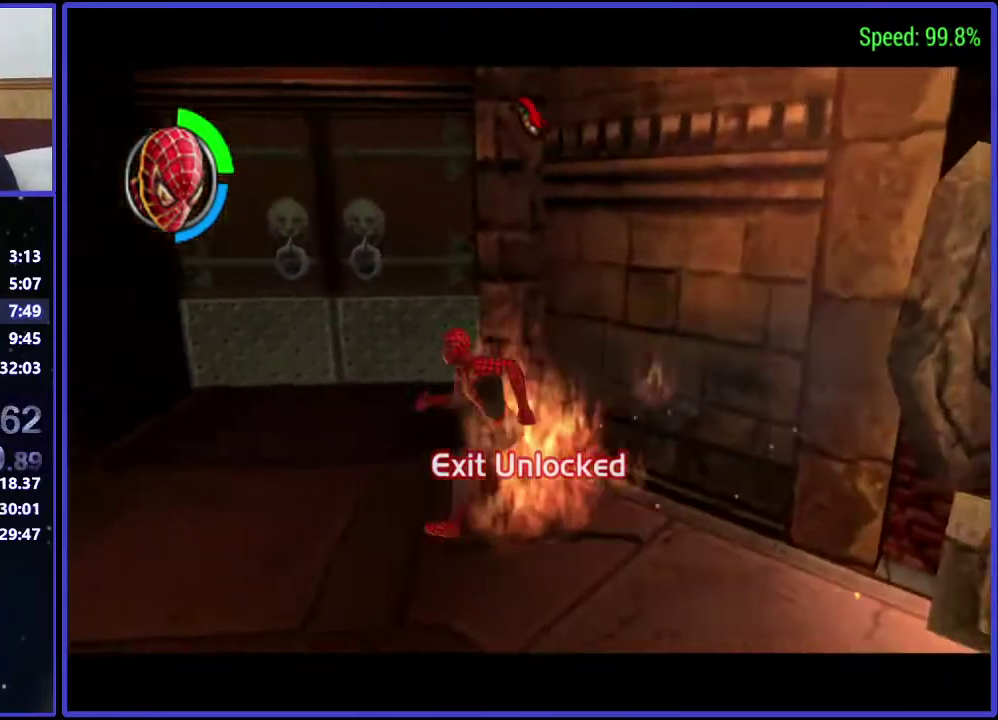
{"buttons": ["DPAD_UP"], "left_stick": "center", "right_stick": "center", "events": [[333, "DPAD_LEFT", "up"]]}
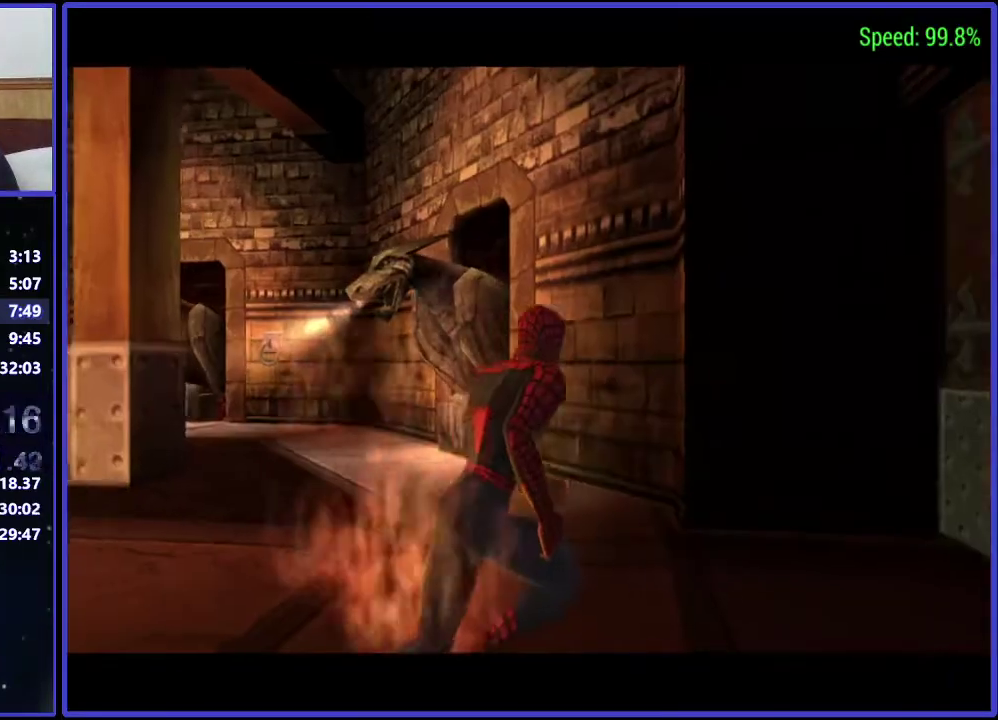
{"buttons": [], "left_stick": "center", "right_stick": "center", "events": [[33, "DPAD_UP", "up"]]}
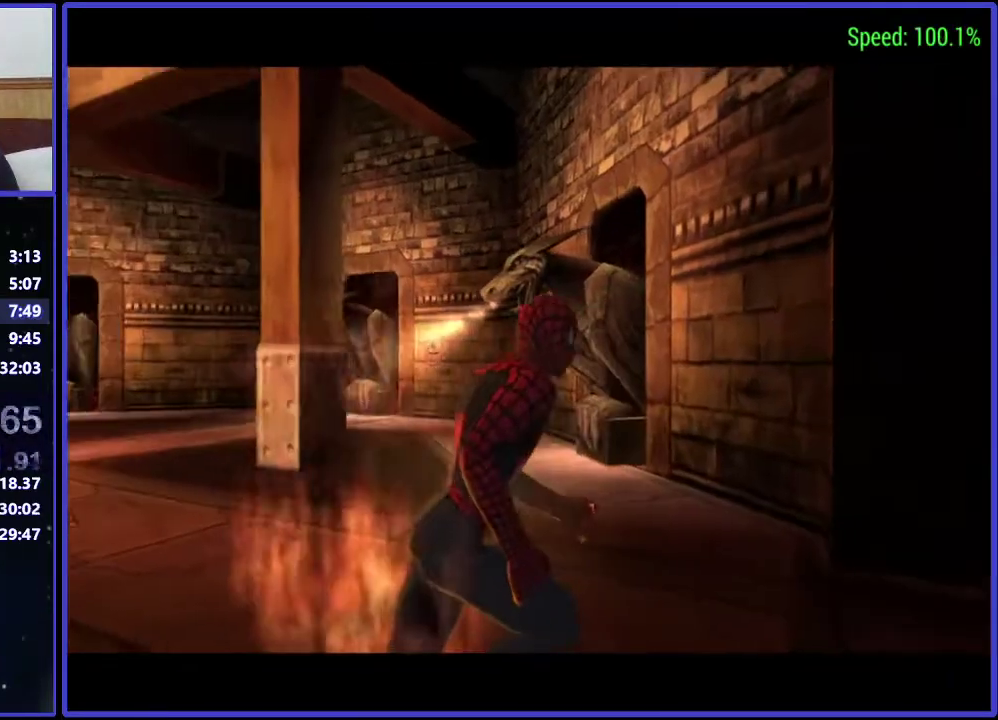
{"buttons": [], "left_stick": "center", "right_stick": "center", "events": []}
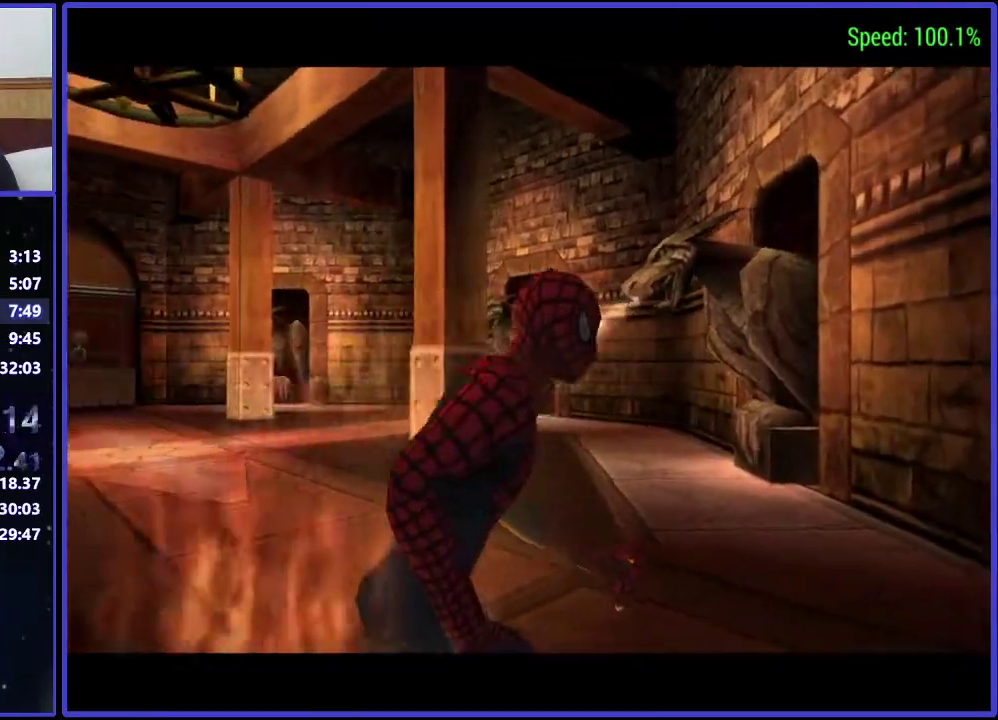
{"buttons": [], "left_stick": "center", "right_stick": "center", "events": []}
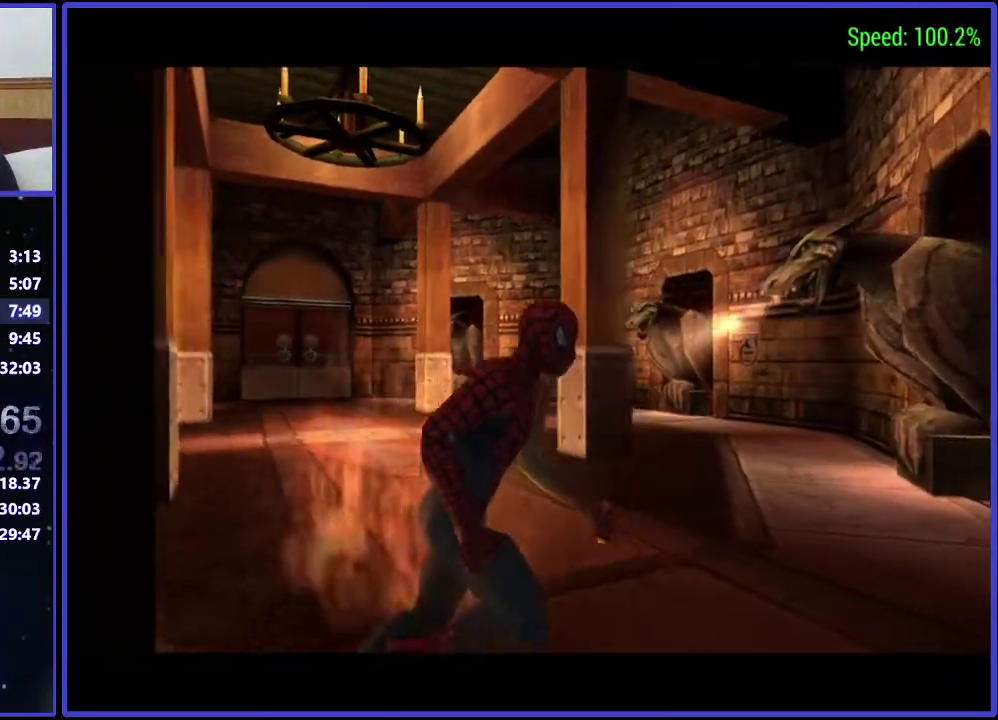
{"buttons": ["A"], "left_stick": "center", "right_stick": "center", "events": [[167, "A", "down"], [267, "A", "up"], [467, "A", "down"]]}
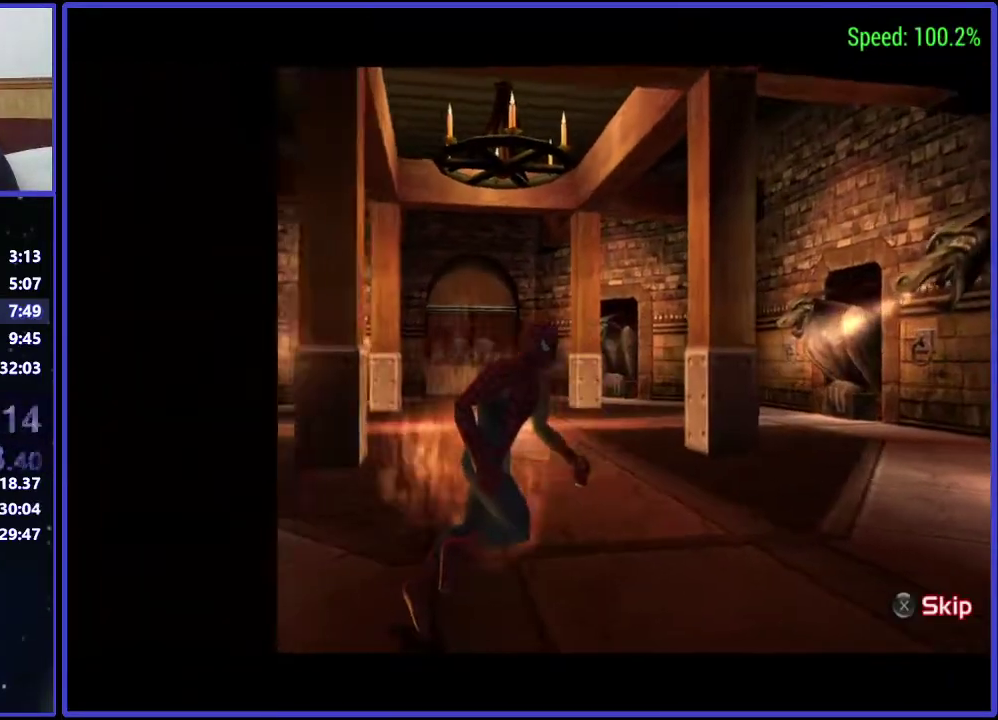
{"buttons": [], "left_stick": "center", "right_stick": "center", "events": [[100, "A", "up"], [333, "A", "down"], [400, "A", "up"]]}
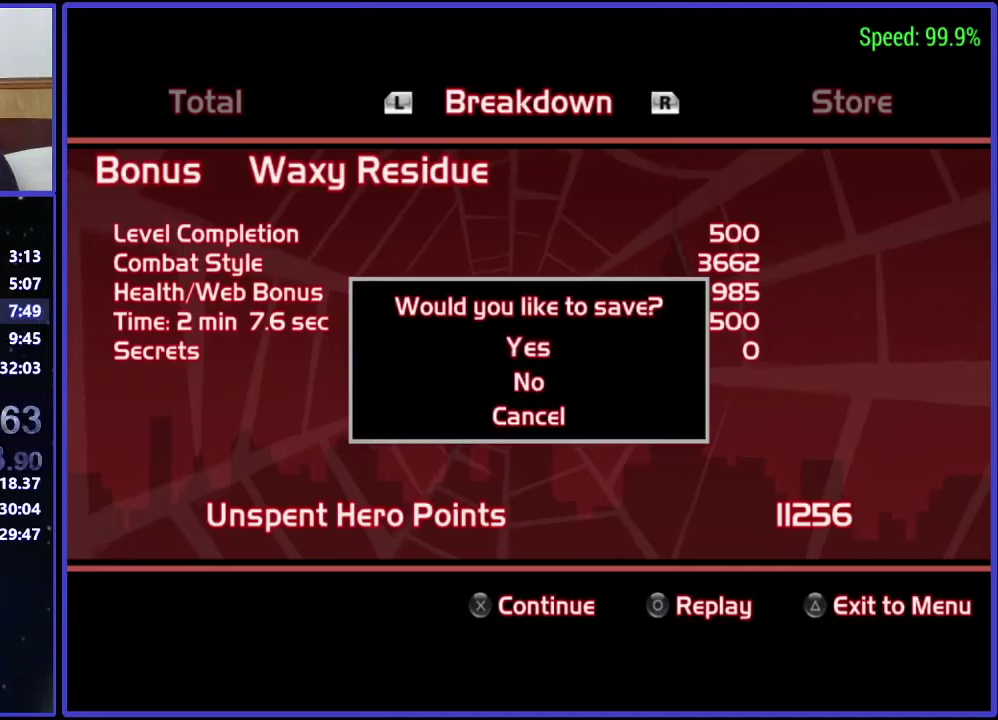
{"buttons": ["A"], "left_stick": "center", "right_stick": "center", "events": [[33, "right_stick", "down"], [100, "right_stick", "center"], [400, "A", "down"]]}
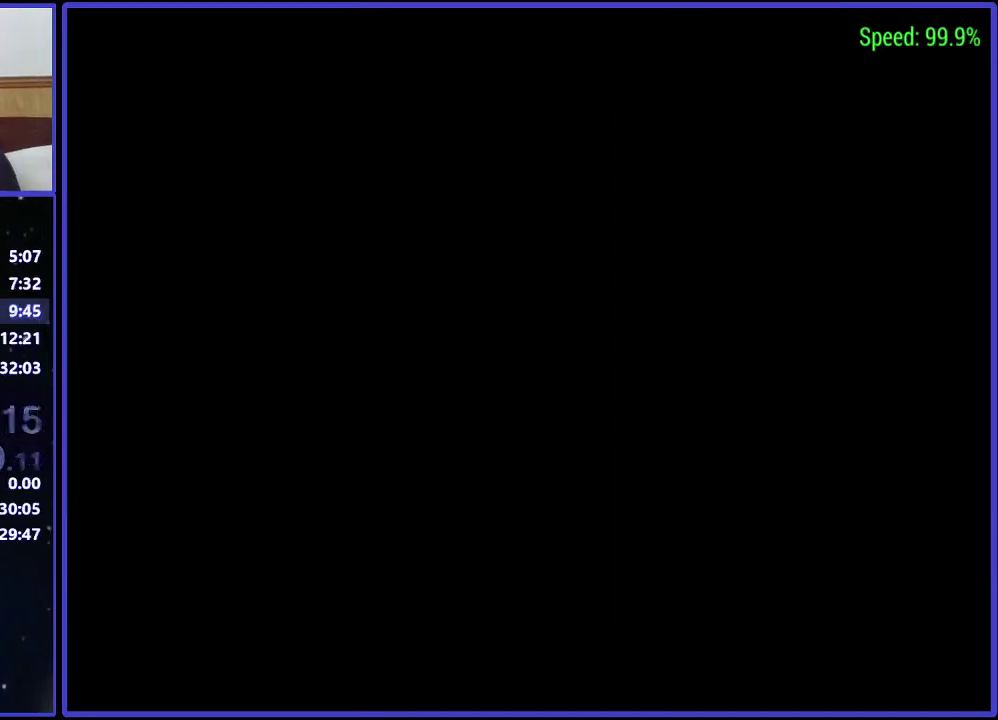
{"buttons": [], "left_stick": "center", "right_stick": "center", "events": [[33, "A", "up"], [100, "A", "down"], [167, "A", "up"], [233, "A", "down"], [333, "A", "up"], [400, "A", "down"], [467, "A", "up"]]}
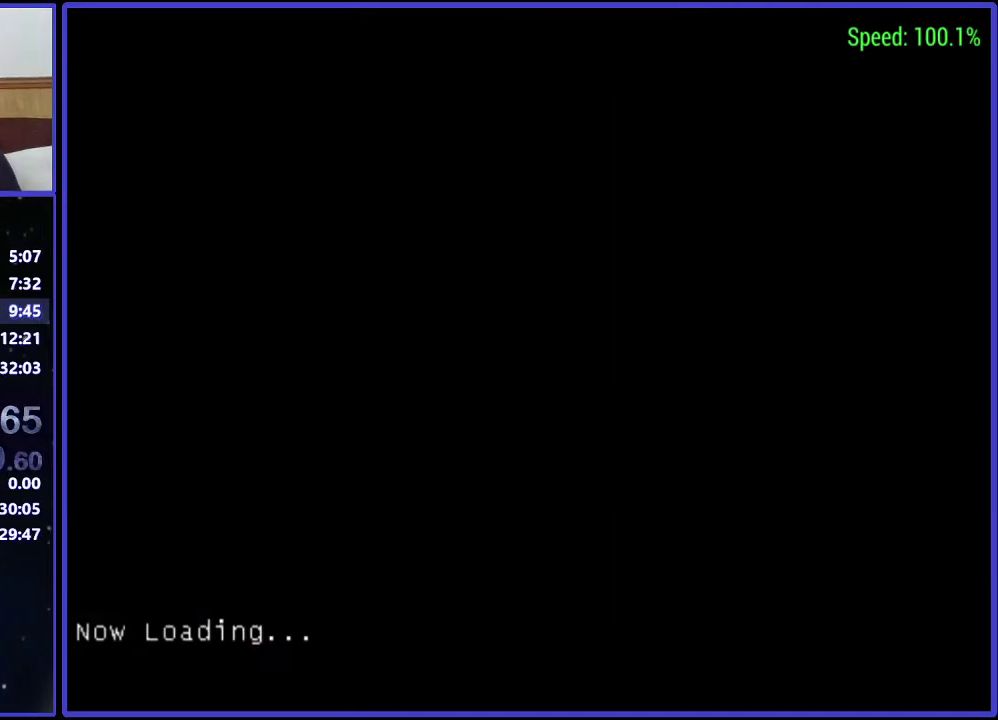
{"buttons": [], "left_stick": "center", "right_stick": "center", "events": [[33, "A", "down"], [100, "A", "up"], [333, "A", "down"], [467, "A", "up"]]}
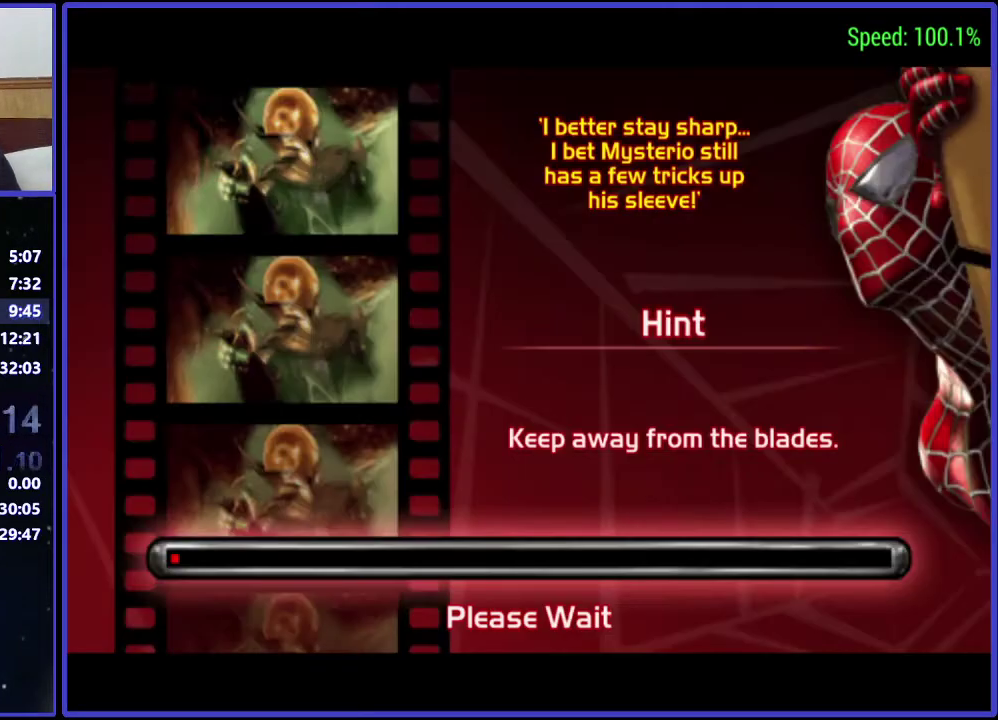
{"buttons": [], "left_stick": "center", "right_stick": "center", "events": [[33, "A", "down"], [100, "A", "up"], [400, "A", "down"], [467, "A", "up"]]}
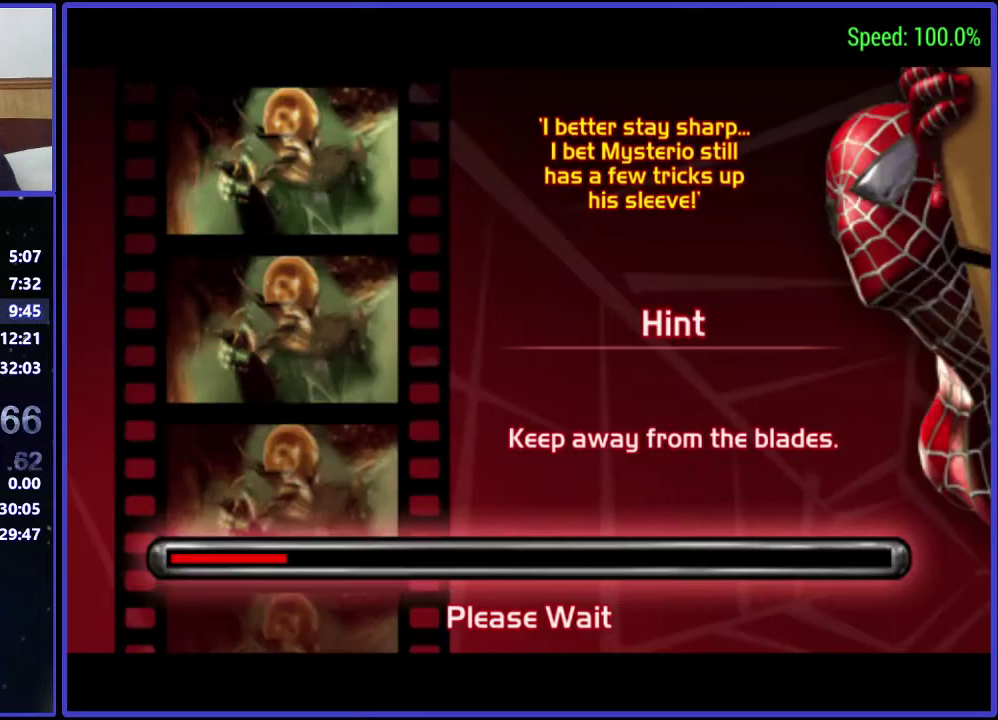
{"buttons": ["A"], "left_stick": "center", "right_stick": "center", "events": [[100, "A", "down"], [167, "A", "up"], [233, "A", "down"]]}
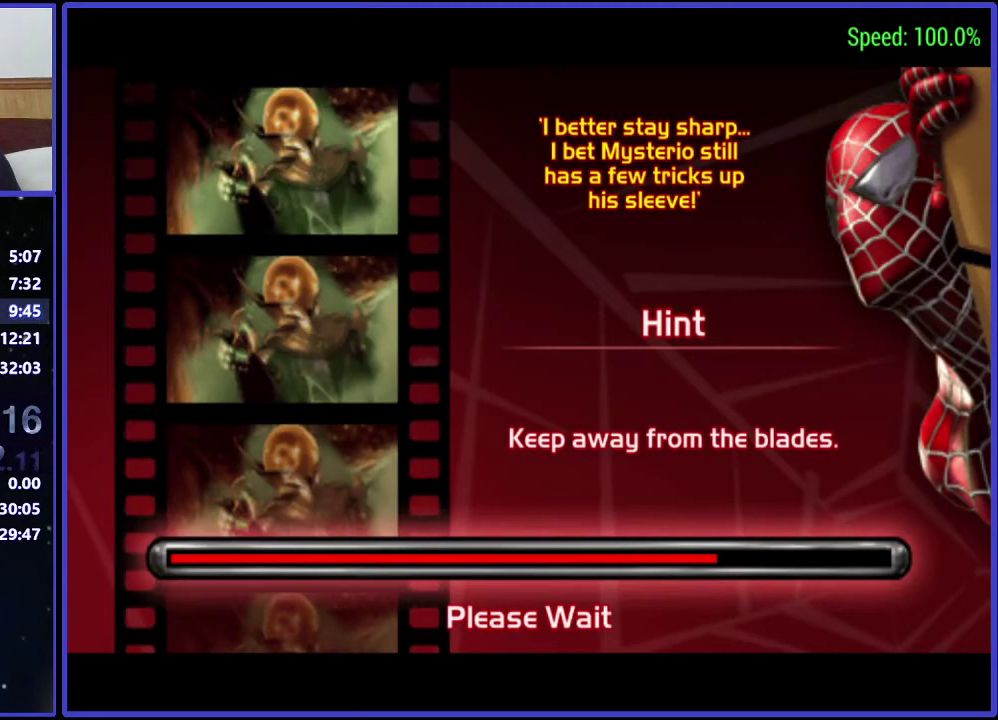
{"buttons": [], "left_stick": "center", "right_stick": "center", "events": [[100, "A", "up"], [167, "A", "down"], [267, "A", "up"], [400, "A", "down"], [467, "A", "up"]]}
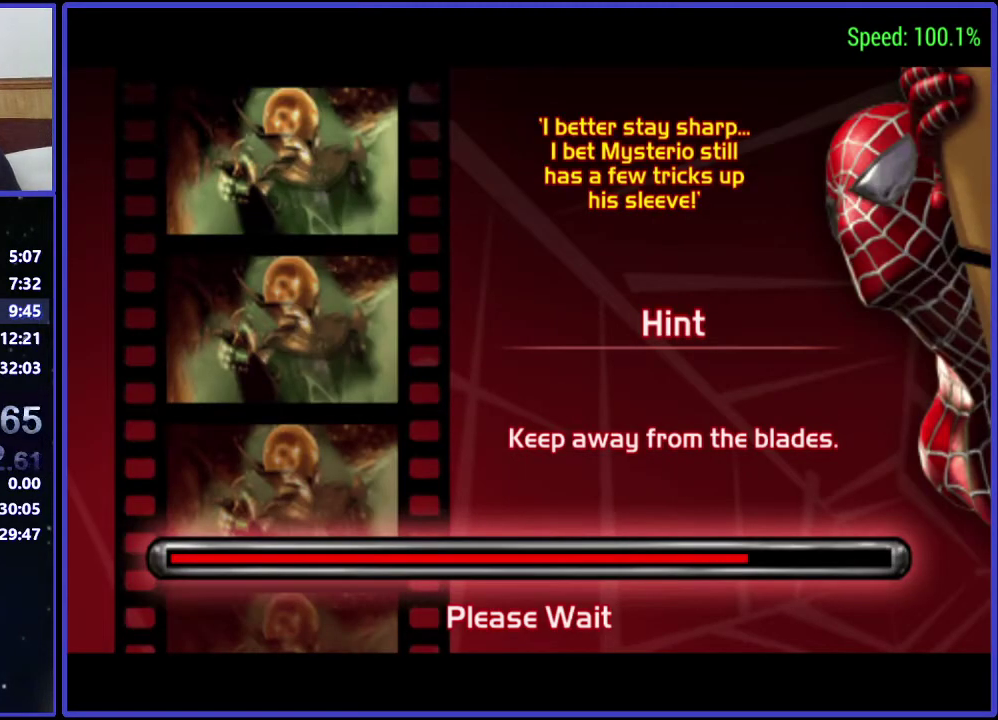
{"buttons": [], "left_stick": "center", "right_stick": "center", "events": [[233, "A", "down"], [400, "A", "up"]]}
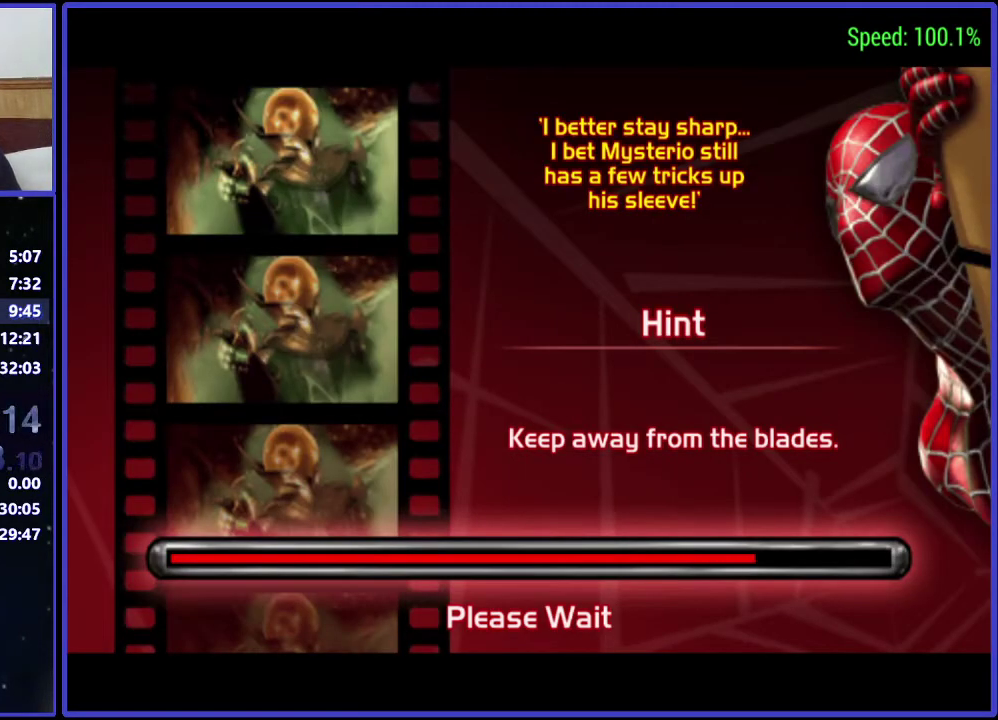
{"buttons": ["A"], "left_stick": "center", "right_stick": "center", "events": [[33, "A", "down"], [167, "A", "up"], [233, "A", "down"], [333, "A", "up"], [467, "A", "down"]]}
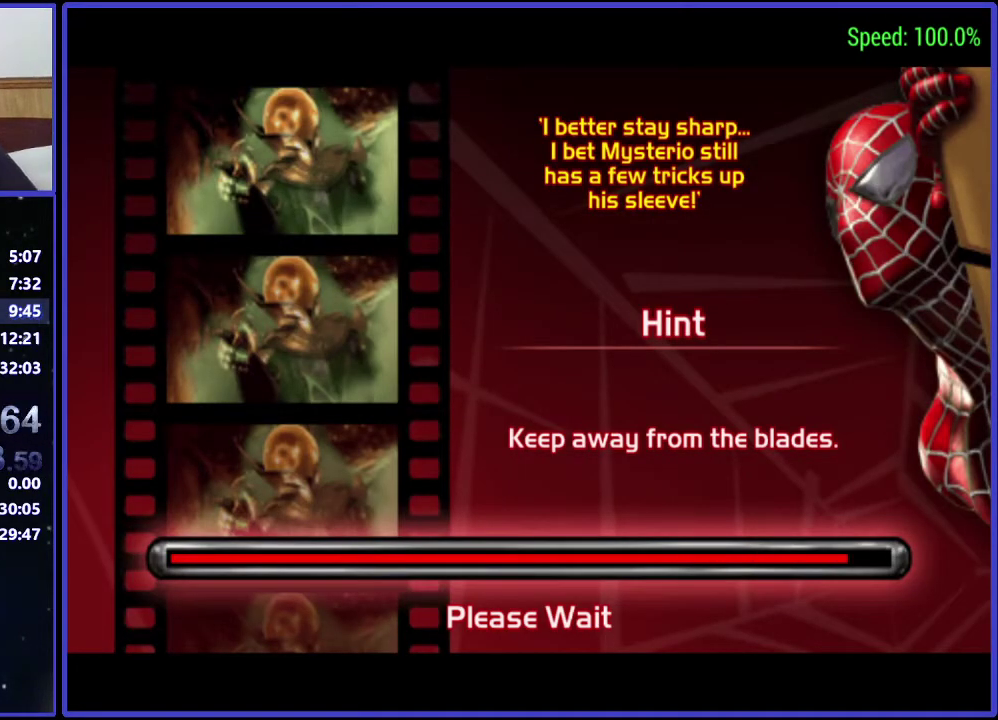
{"buttons": [], "left_stick": "center", "right_stick": "center", "events": [[100, "A", "up"], [333, "A", "down"], [467, "A", "up"]]}
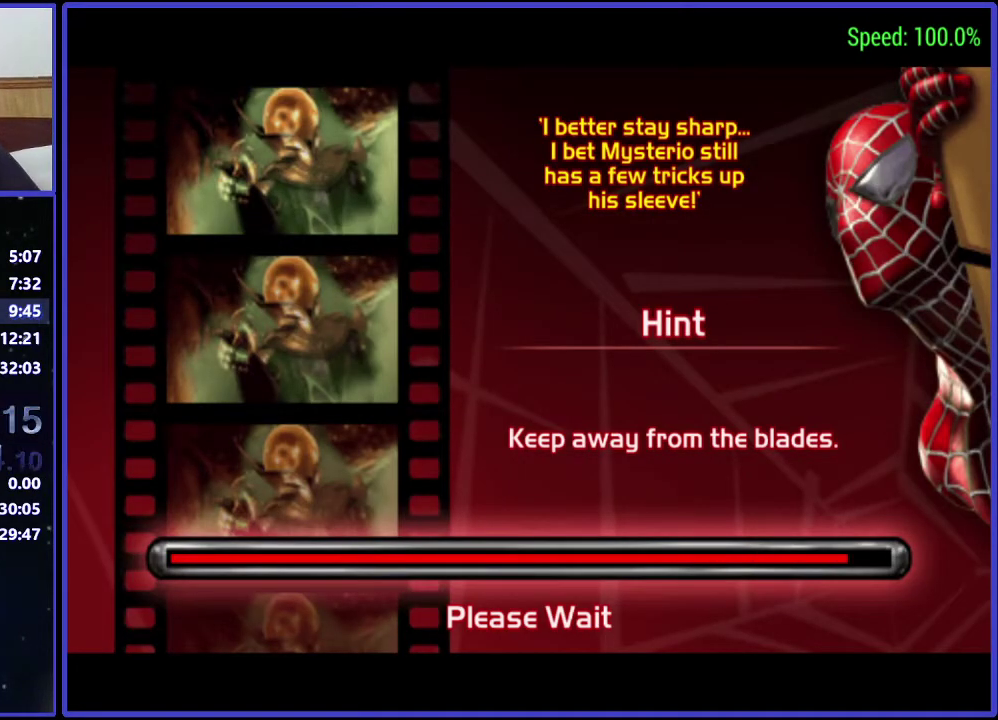
{"buttons": [], "left_stick": "center", "right_stick": "center", "events": [[167, "A", "down"], [467, "A", "up"]]}
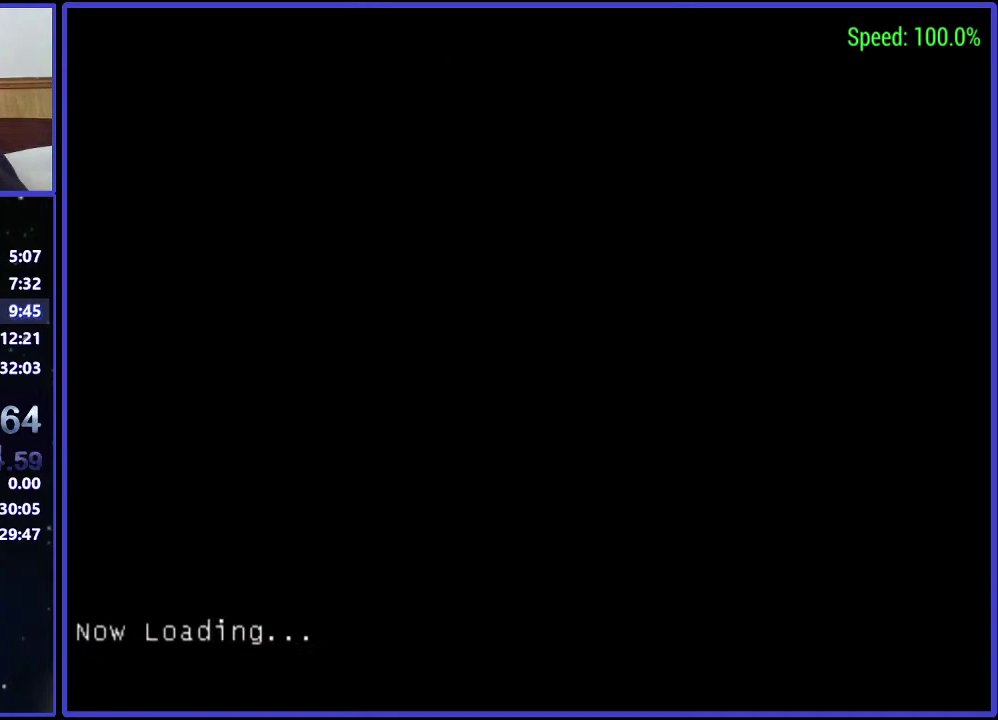
{"buttons": ["A"], "left_stick": "center", "right_stick": "center", "events": [[100, "A", "down"], [400, "A", "up"], [467, "A", "down"]]}